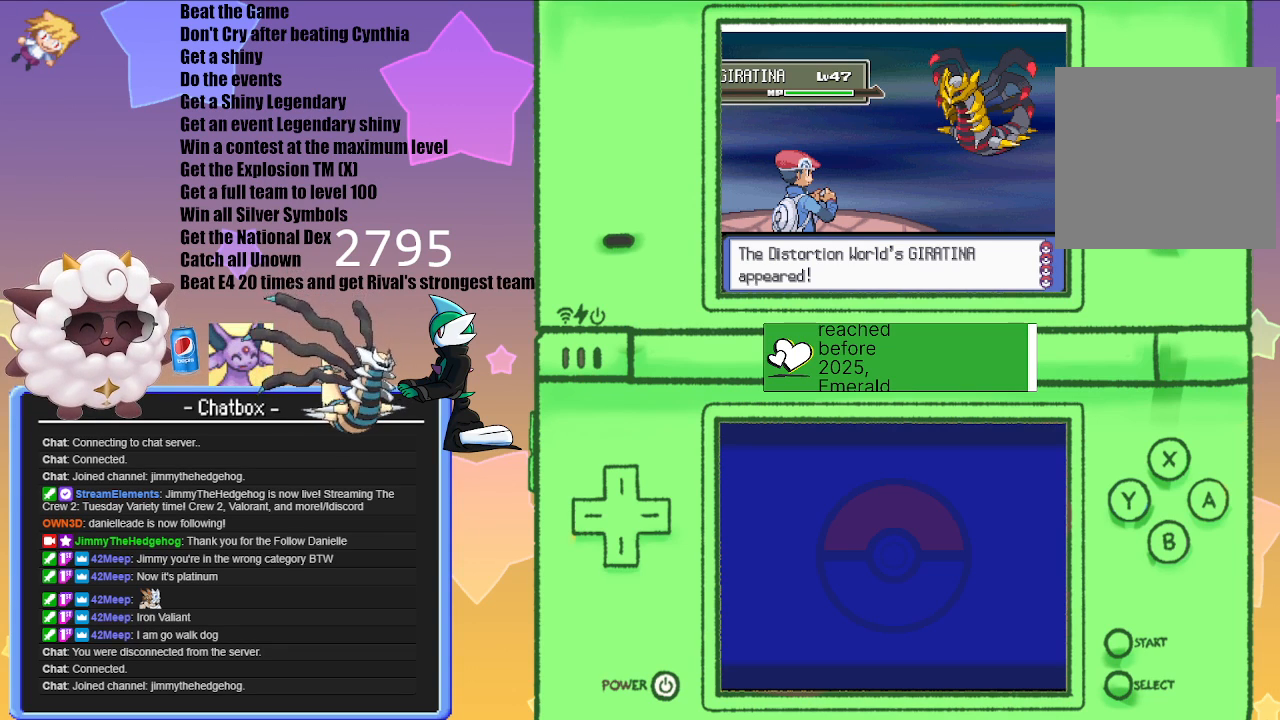
Gameplay with a controller (Nintendo layout); each line is a JSON object with the inputs held at the frame after it. "events" lists button and stick changes between this image and that frame as [ms after this image, input, new state], when the widget could be followed in between. Not read: L2 L3 R2 R3.
{"buttons": ["L1"], "left_stick": "center", "right_stick": "center", "events": [[400, "L1", "down"]]}
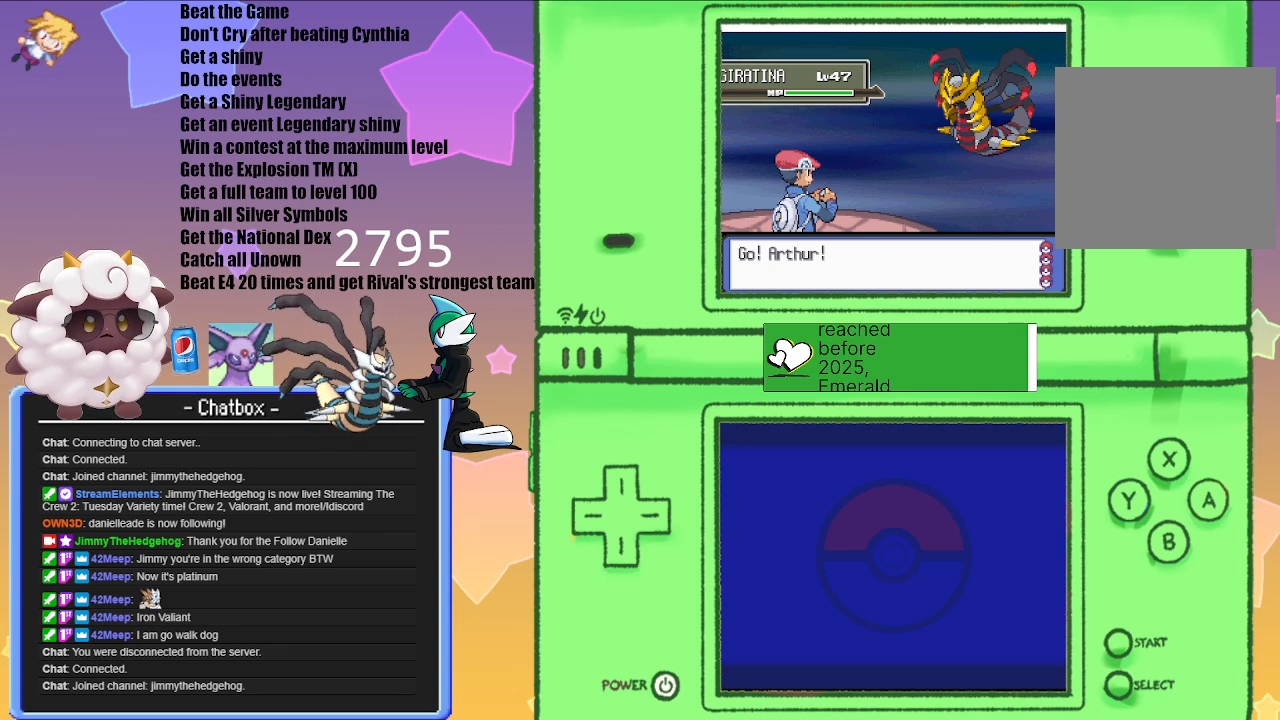
{"buttons": ["L1", "R1"], "left_stick": "center", "right_stick": "center", "events": [[300, "R1", "down"]]}
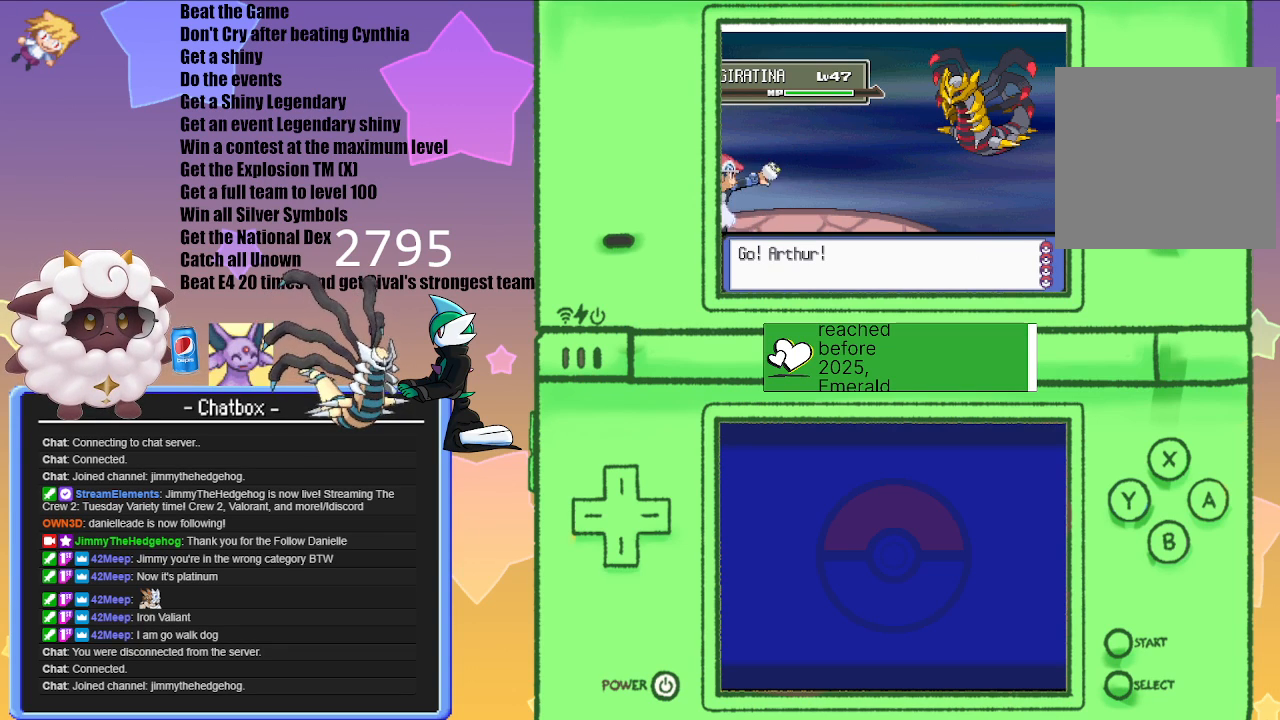
{"buttons": ["L1", "R1"], "left_stick": "center", "right_stick": "center", "events": []}
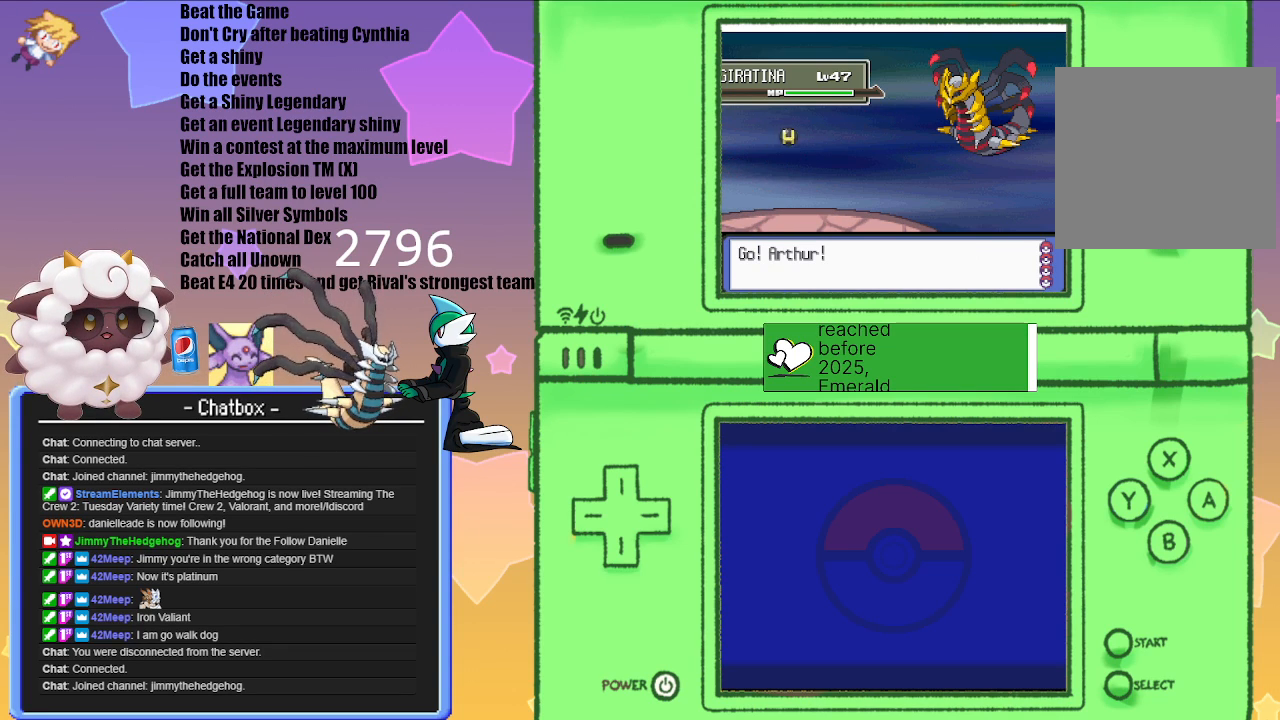
{"buttons": ["R1"], "left_stick": "center", "right_stick": "center", "events": [[283, "START", "down"], [483, "L1", "up"], [483, "START", "up"]]}
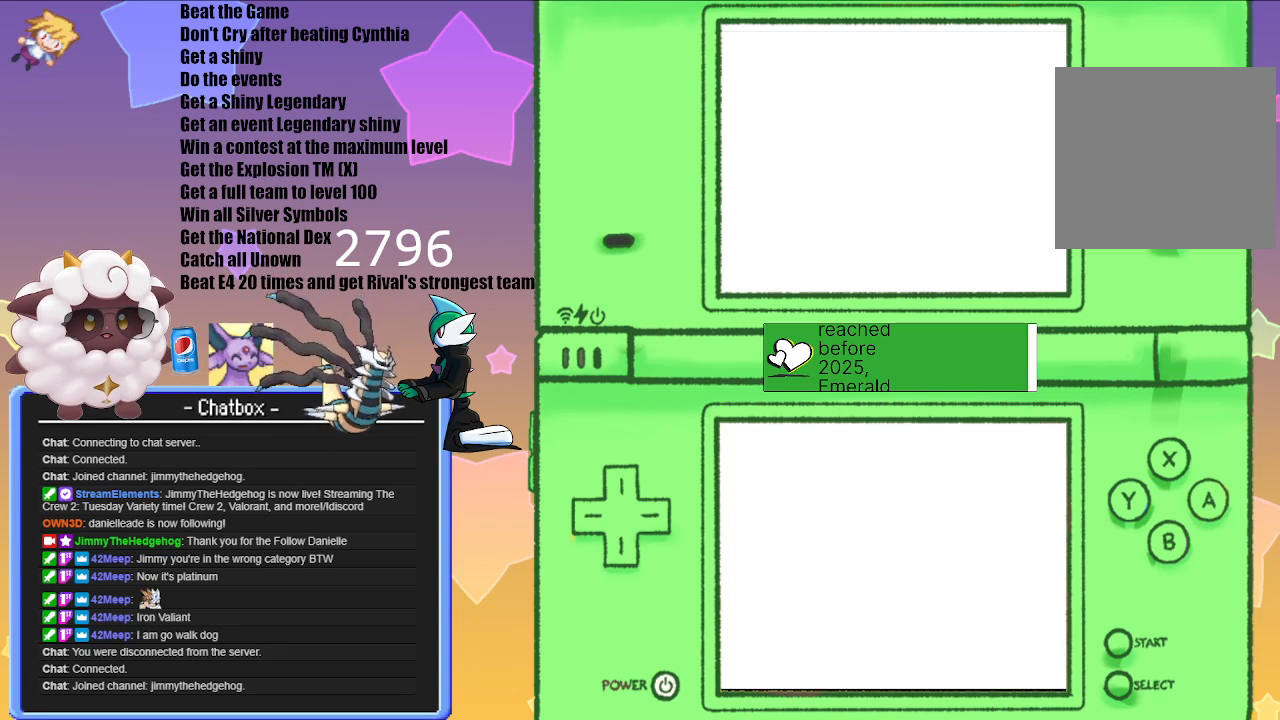
{"buttons": [], "left_stick": "center", "right_stick": "center", "events": [[17, "R1", "up"]]}